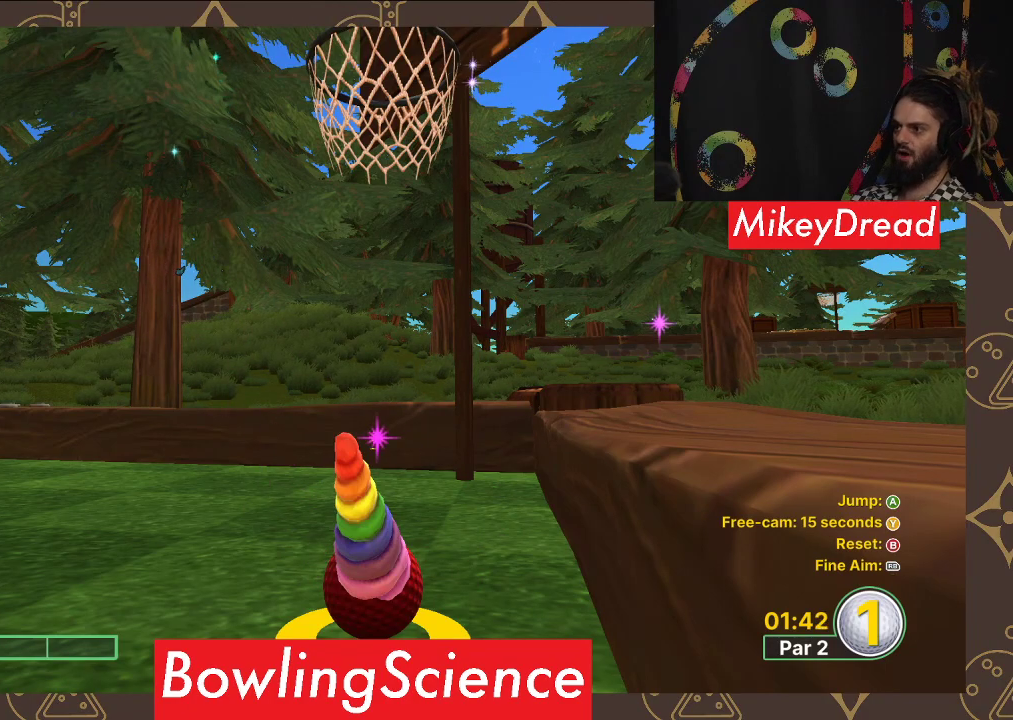
Gameplay with a controller (Xbox layout); each line is a JSON object with the inputs held at the frame after it. "events" lists button and stick changes between this image and that frame as [ms after this image, input, new state], when the widget could be followed in between.
{"buttons": [], "left_stick": "center", "right_stick": "down-left", "events": [[467, "right_stick", "down-left"]]}
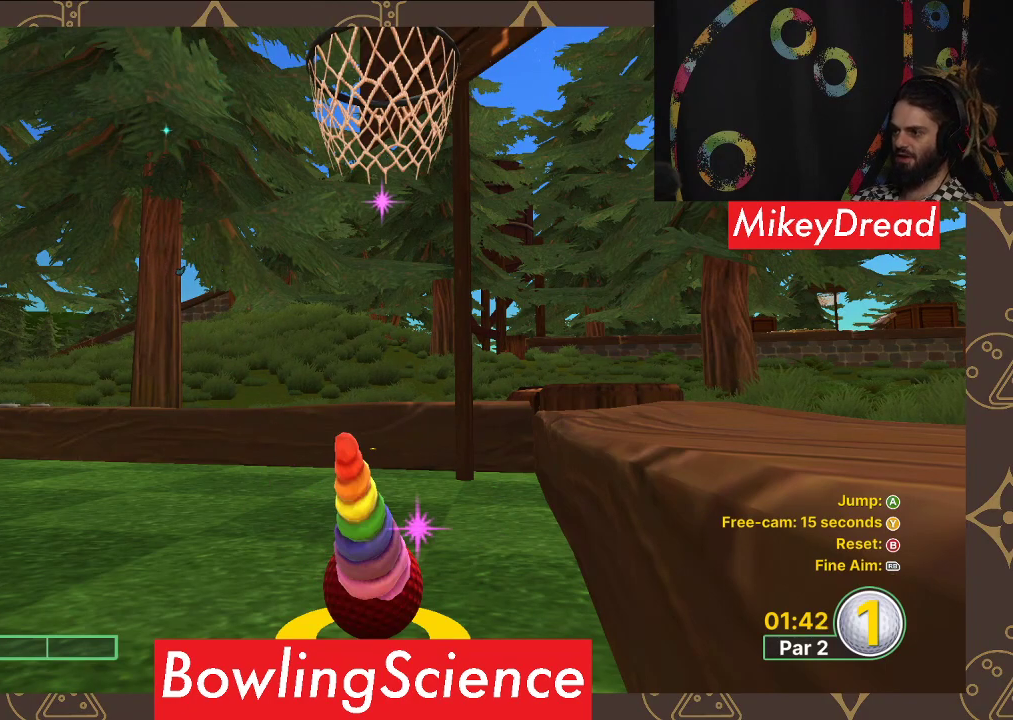
{"buttons": [], "left_stick": "center", "right_stick": "up-right", "events": [[283, "right_stick", "center"], [383, "right_stick", "right"], [433, "right_stick", "up-right"]]}
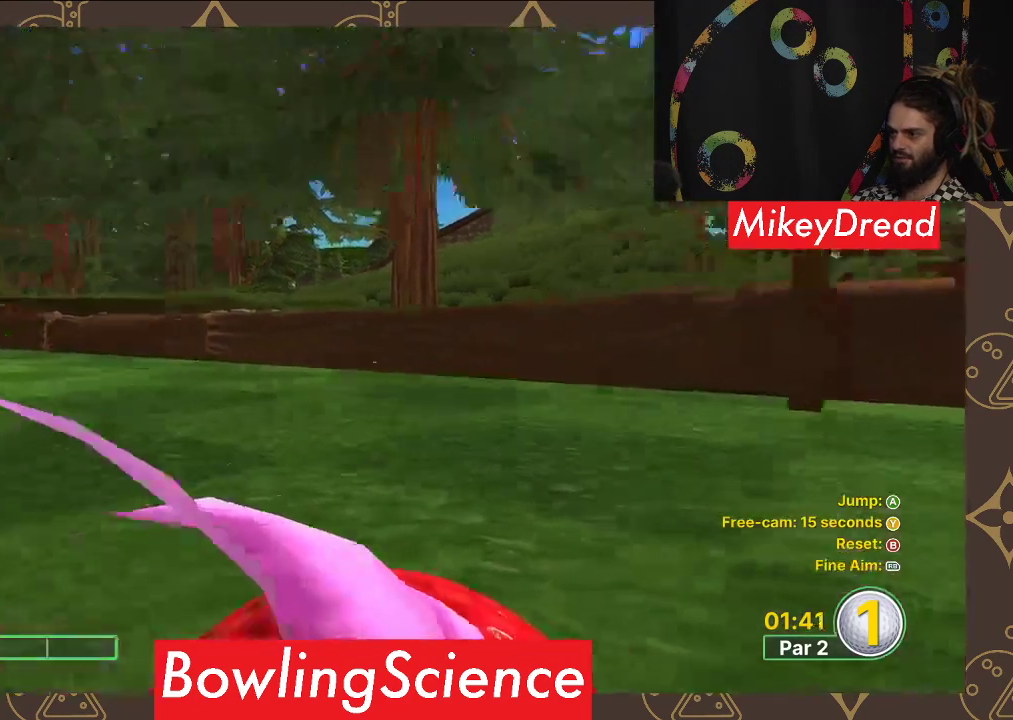
{"buttons": [], "left_stick": "center", "right_stick": "center", "events": [[233, "right_stick", "center"]]}
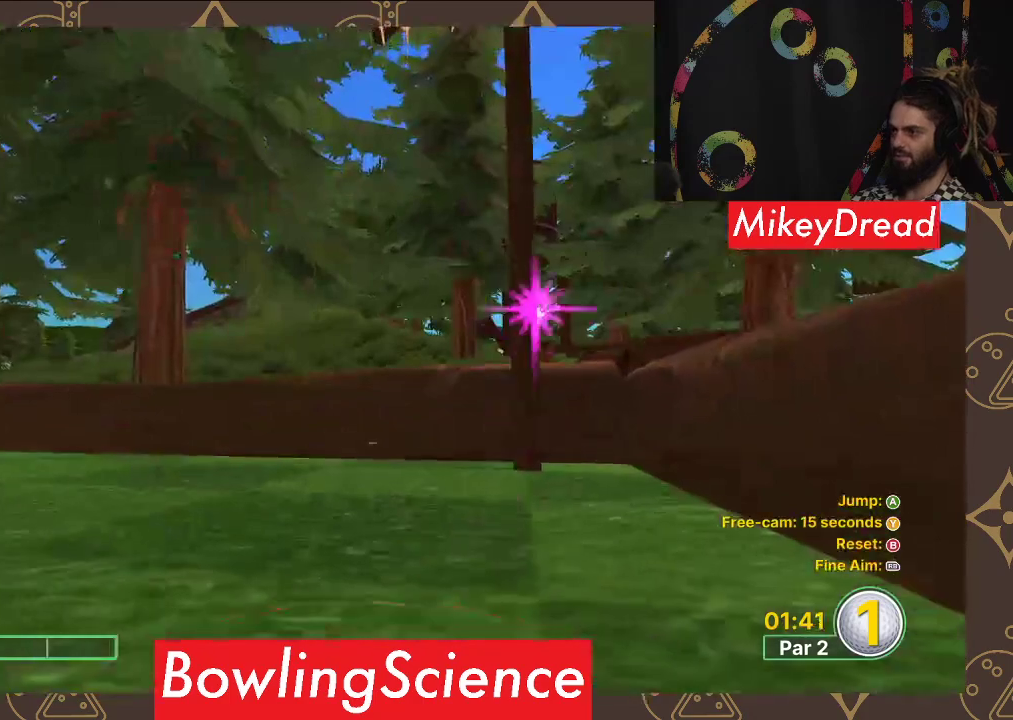
{"buttons": [], "left_stick": "center", "right_stick": "center", "events": [[250, "right_stick", "right"], [367, "right_stick", "center"]]}
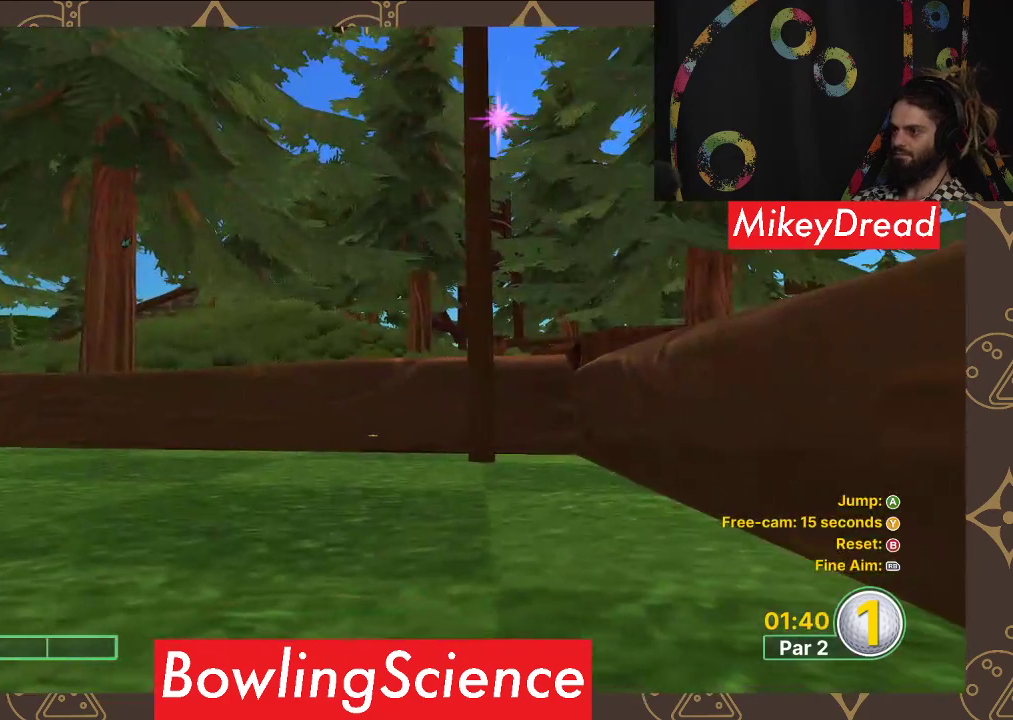
{"buttons": [], "left_stick": "center", "right_stick": "center", "events": [[383, "right_stick", "right"], [467, "right_stick", "center"]]}
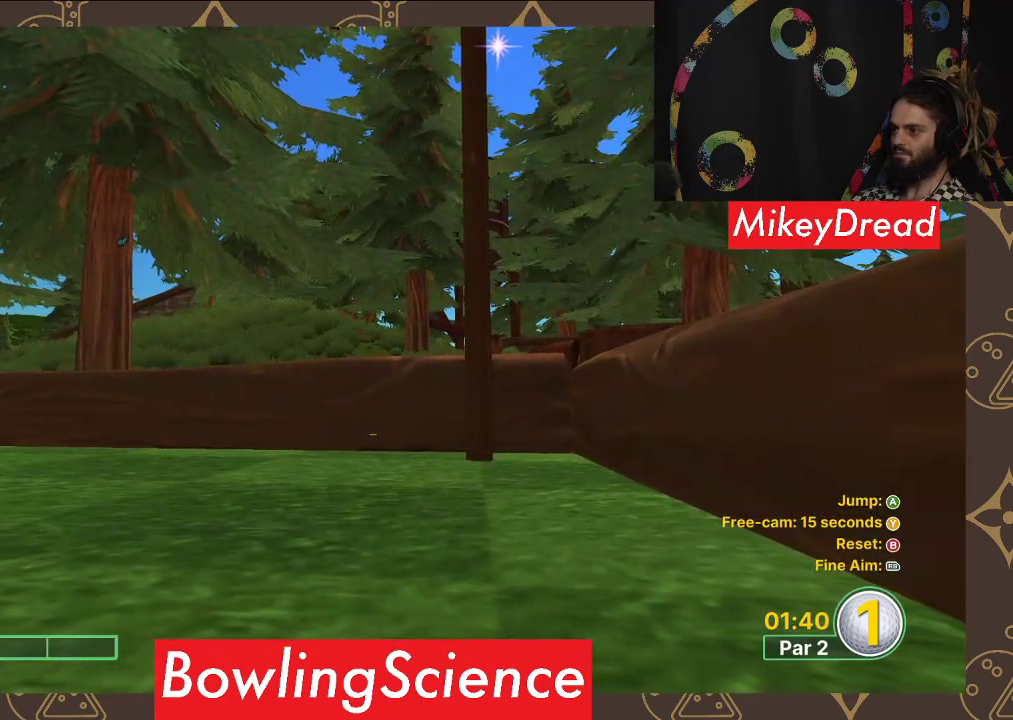
{"buttons": [], "left_stick": "center", "right_stick": "center", "events": [[200, "right_stick", "right"], [267, "right_stick", "center"]]}
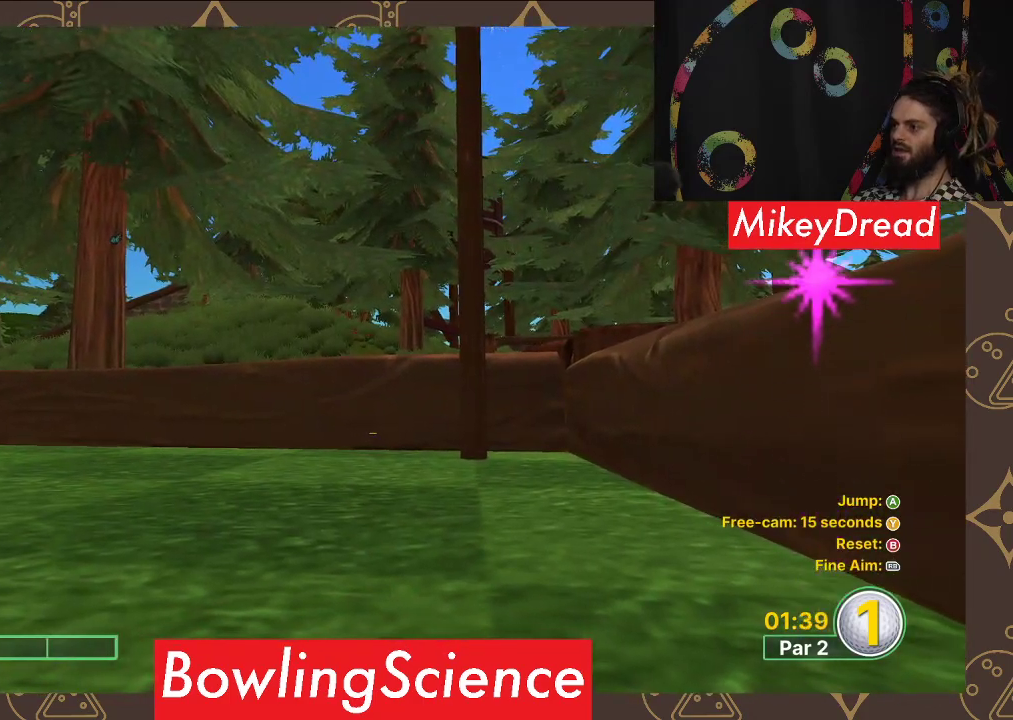
{"buttons": [], "left_stick": "center", "right_stick": "center", "events": []}
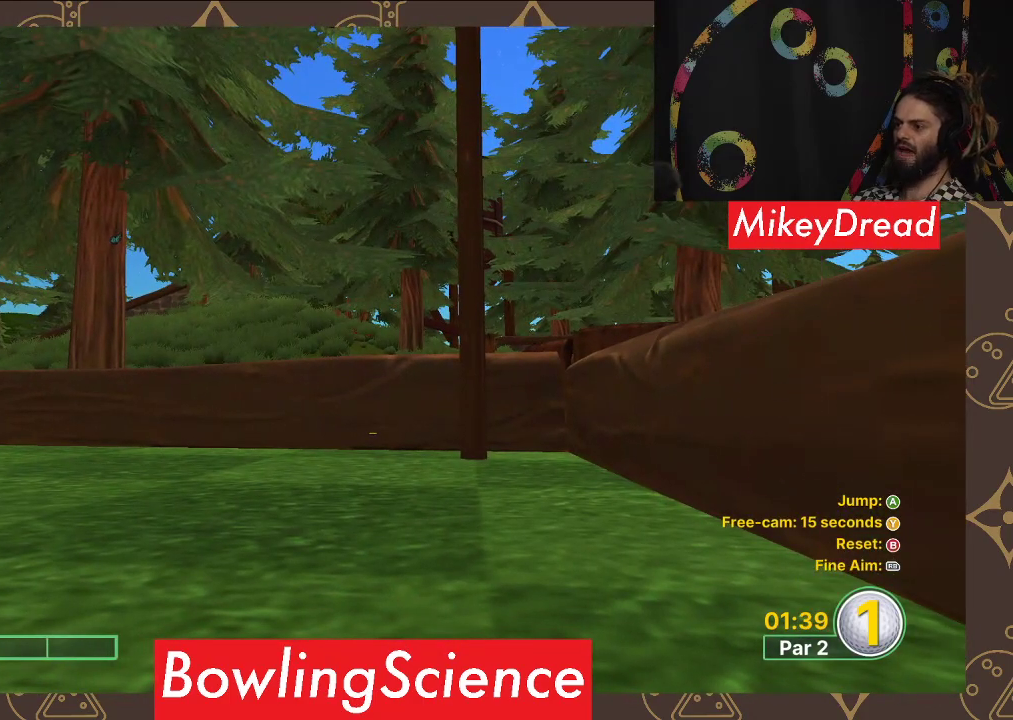
{"buttons": [], "left_stick": "center", "right_stick": "center", "events": []}
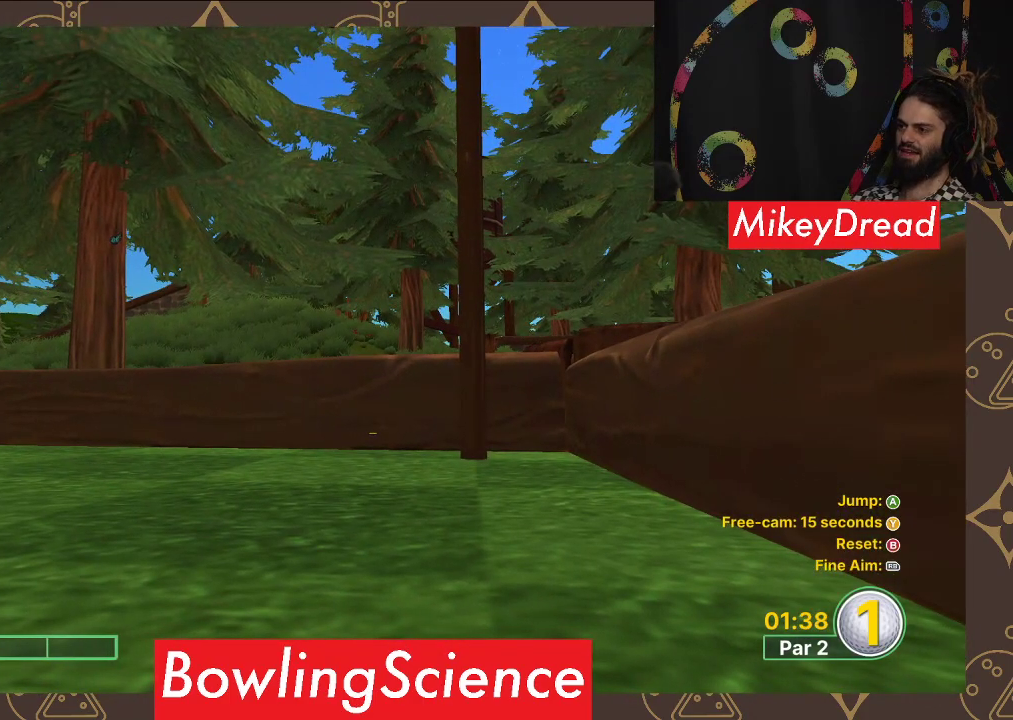
{"buttons": [], "left_stick": "center", "right_stick": "center", "events": []}
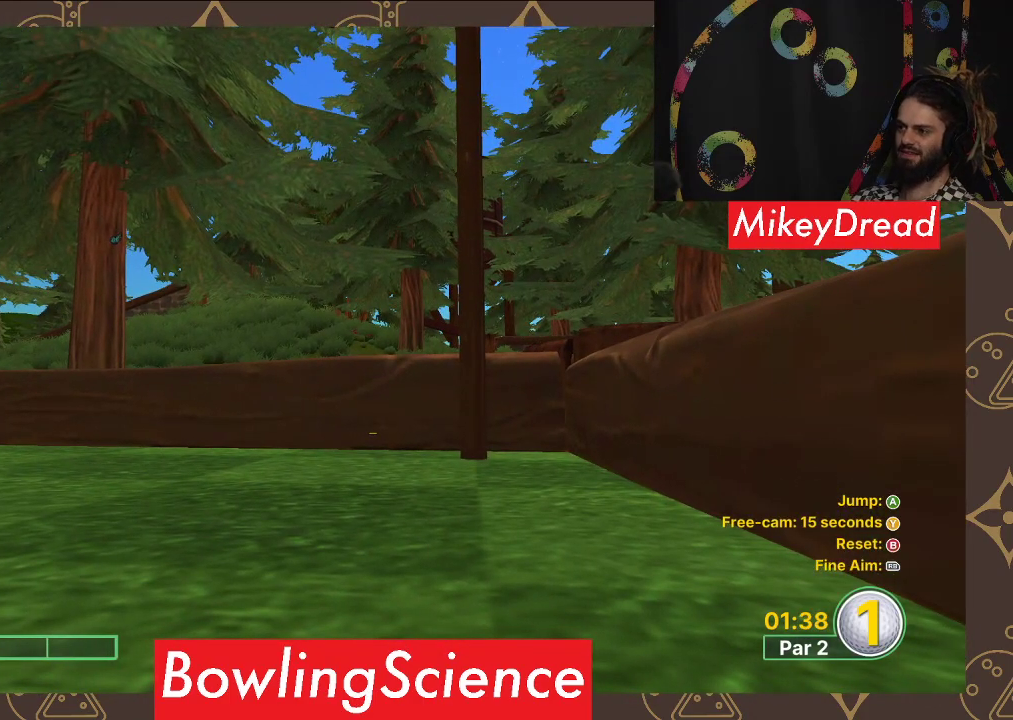
{"buttons": [], "left_stick": "up", "right_stick": "center", "events": [[450, "left_stick", "up"]]}
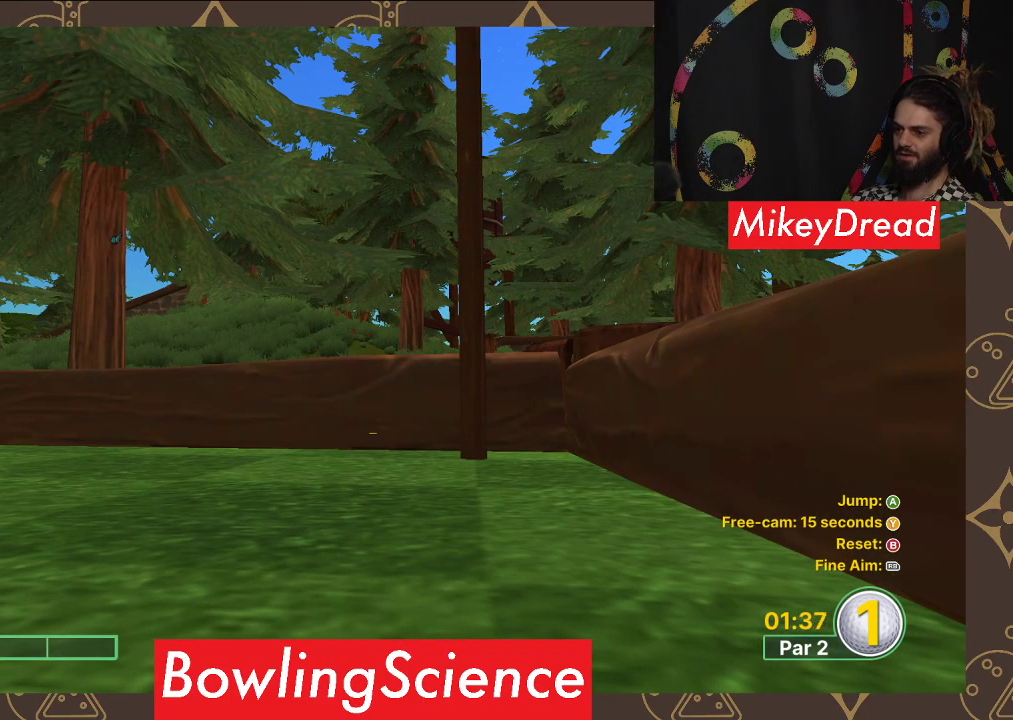
{"buttons": [], "left_stick": "center", "right_stick": "center", "events": [[50, "left_stick", "center"]]}
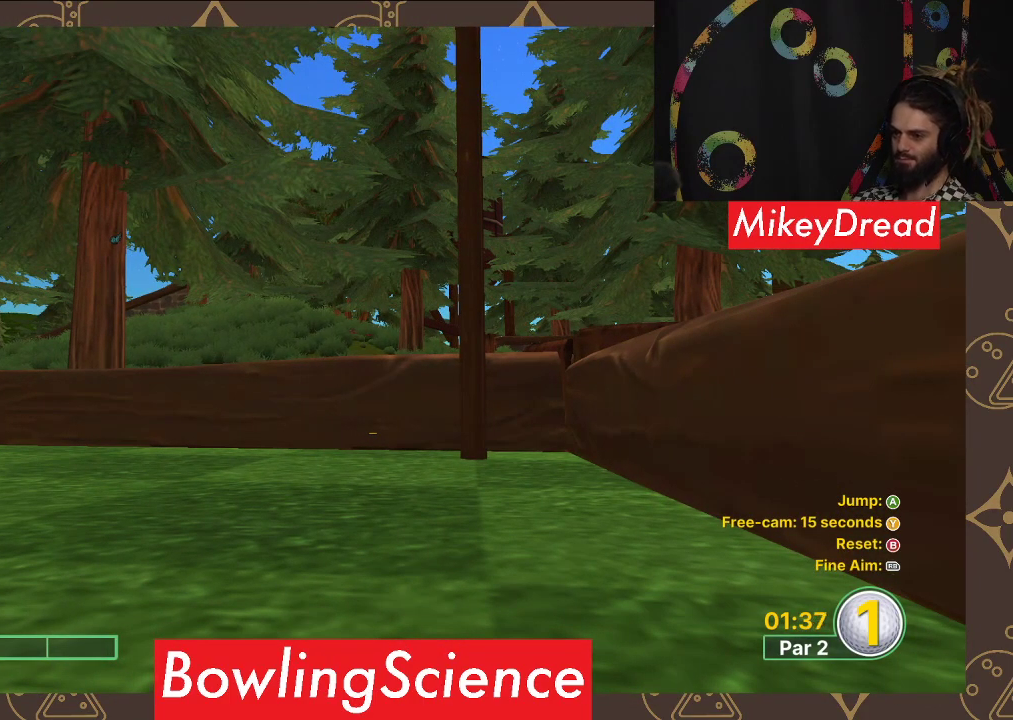
{"buttons": ["A"], "left_stick": "center", "right_stick": "center", "events": [[450, "A", "down"]]}
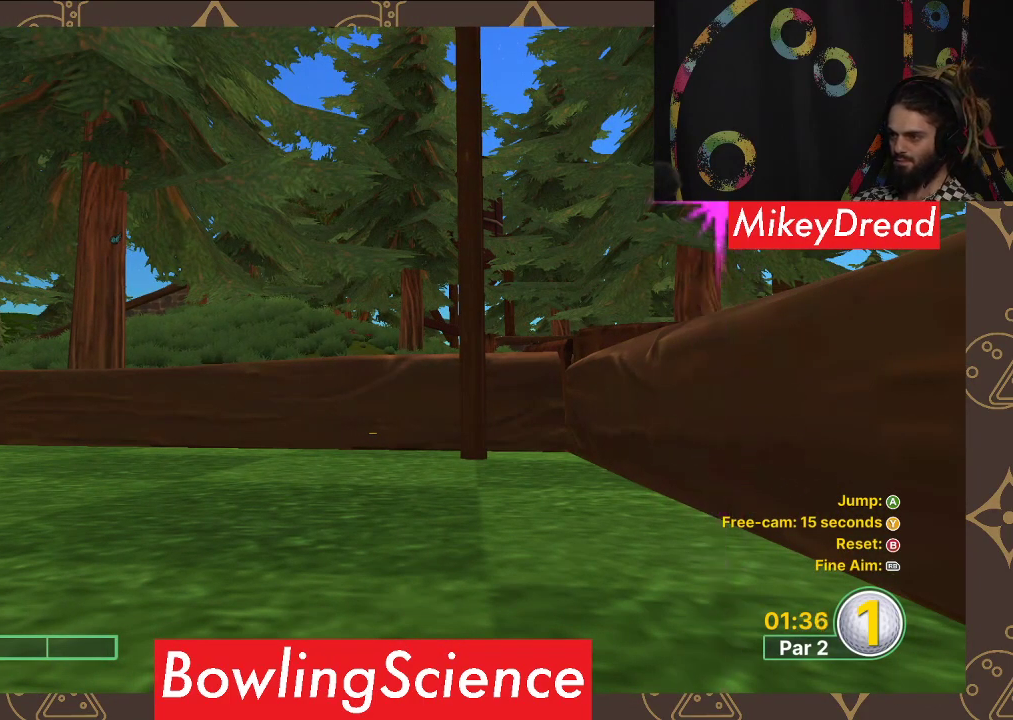
{"buttons": [], "left_stick": "center", "right_stick": "center", "events": [[17, "A", "up"], [133, "A", "down"], [217, "A", "up"]]}
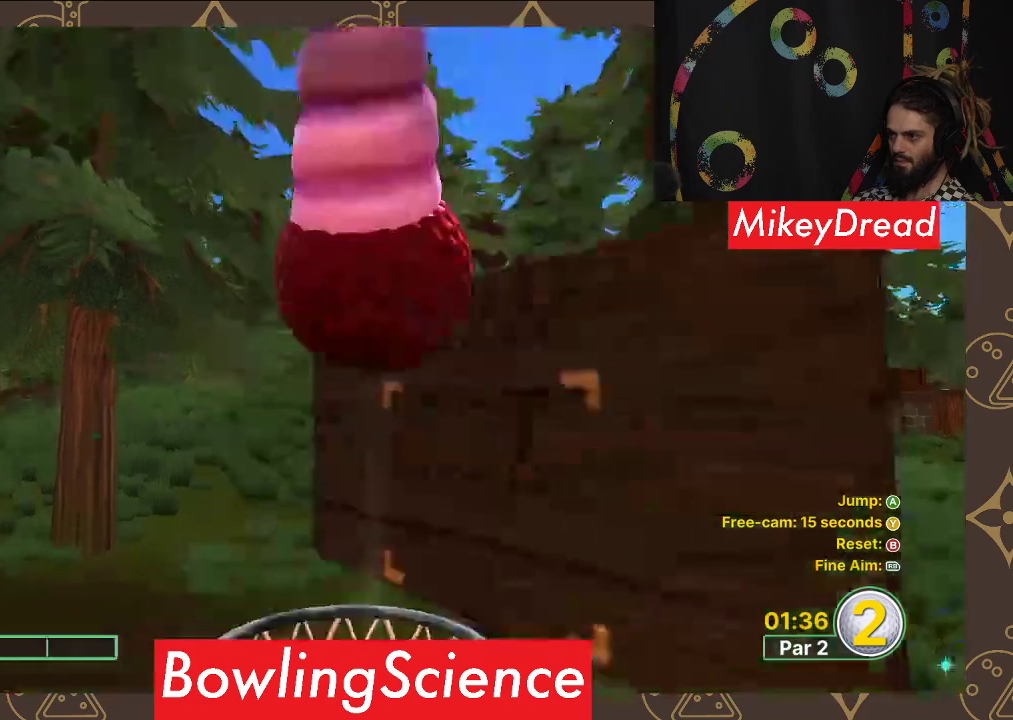
{"buttons": [], "left_stick": "center", "right_stick": "down", "events": [[433, "right_stick", "down"]]}
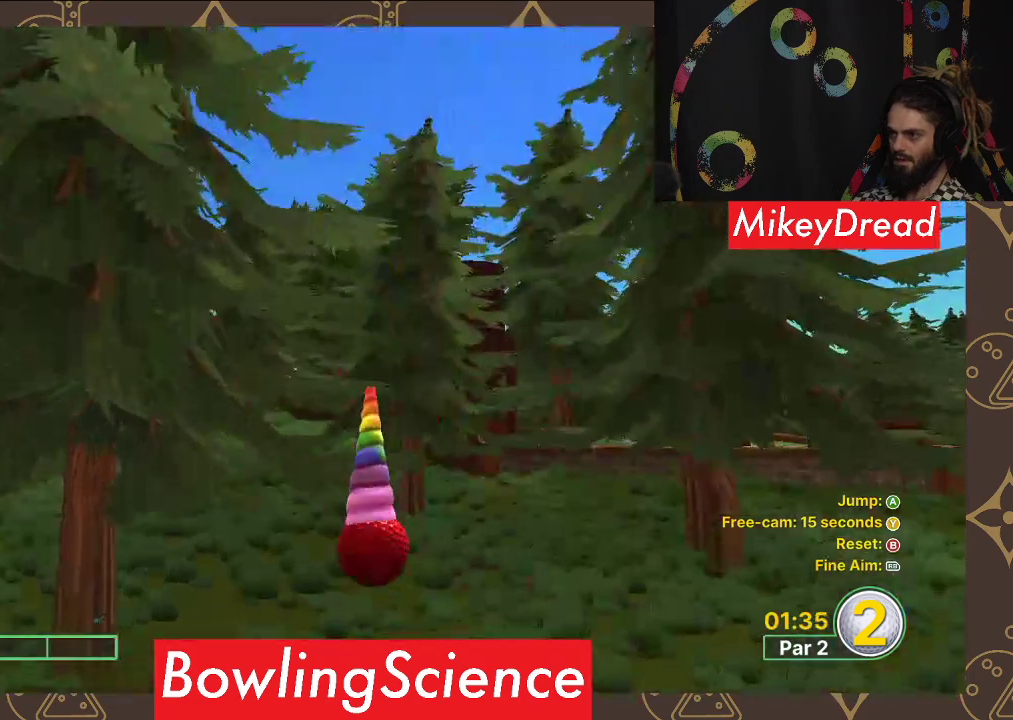
{"buttons": [], "left_stick": "center", "right_stick": "down", "events": []}
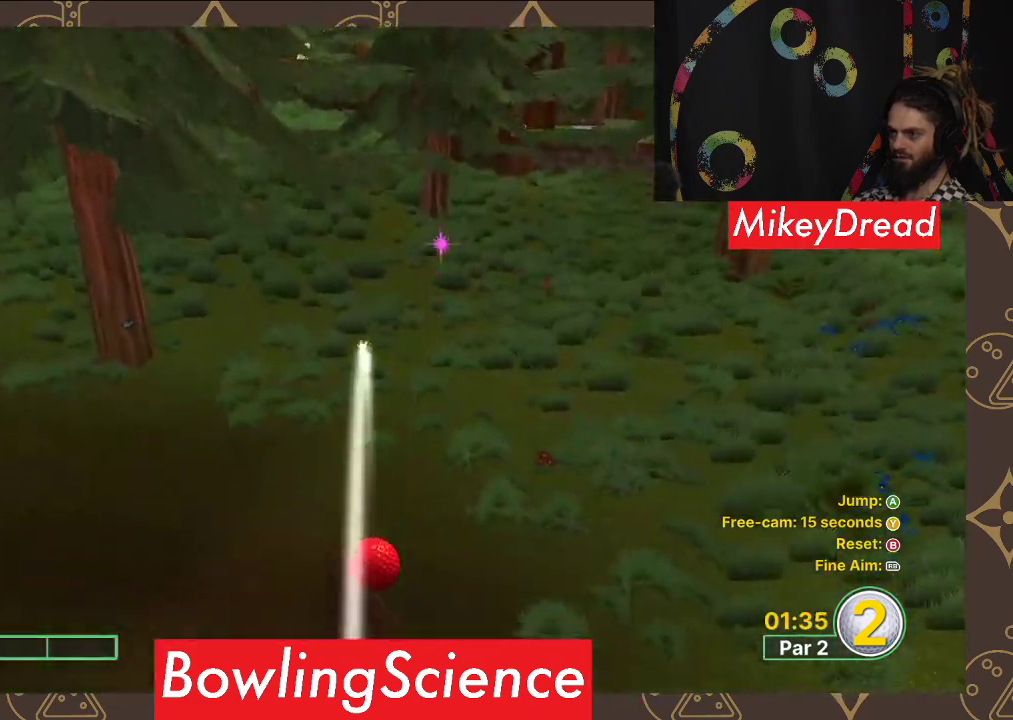
{"buttons": [], "left_stick": "center", "right_stick": "down", "events": []}
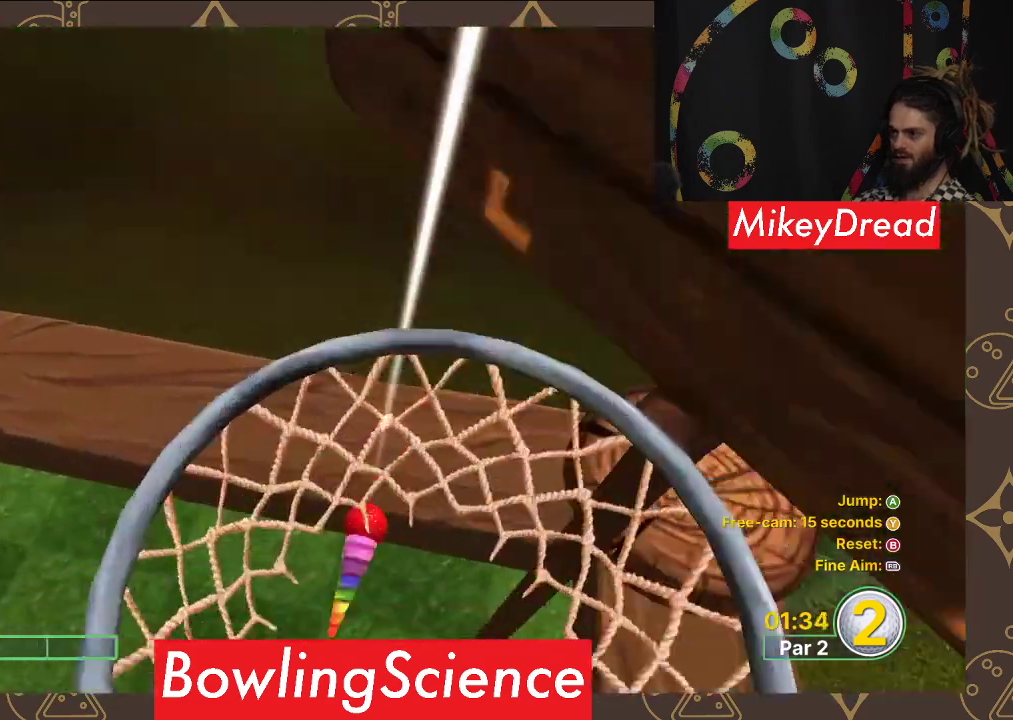
{"buttons": [], "left_stick": "center", "right_stick": "center", "events": [[267, "right_stick", "center"]]}
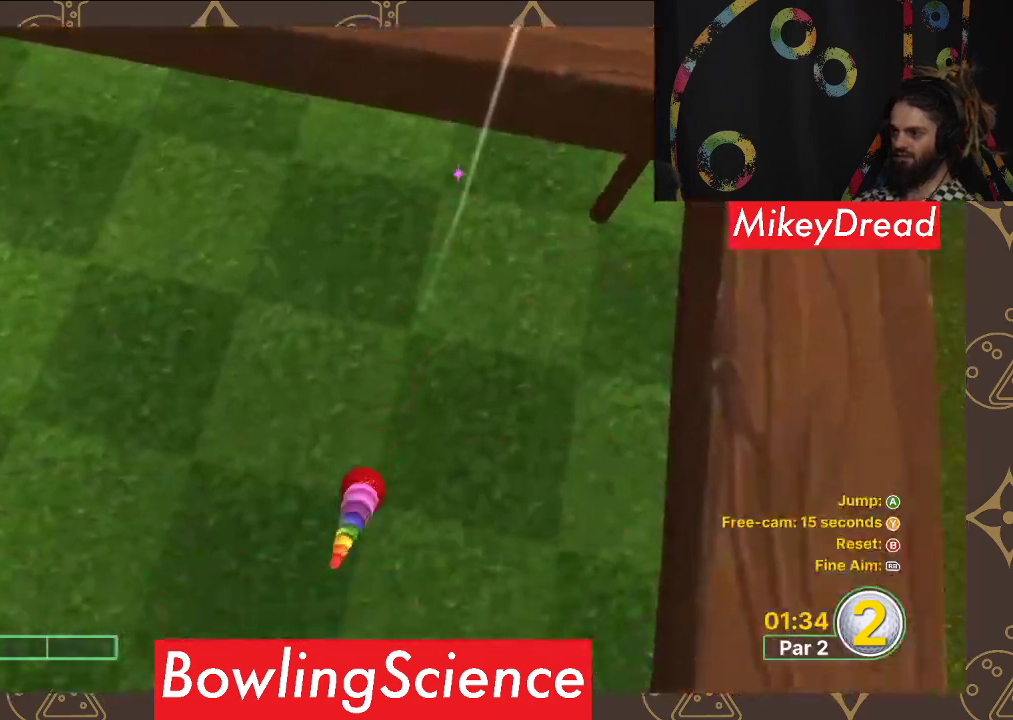
{"buttons": [], "left_stick": "center", "right_stick": "right", "events": [[483, "right_stick", "right"]]}
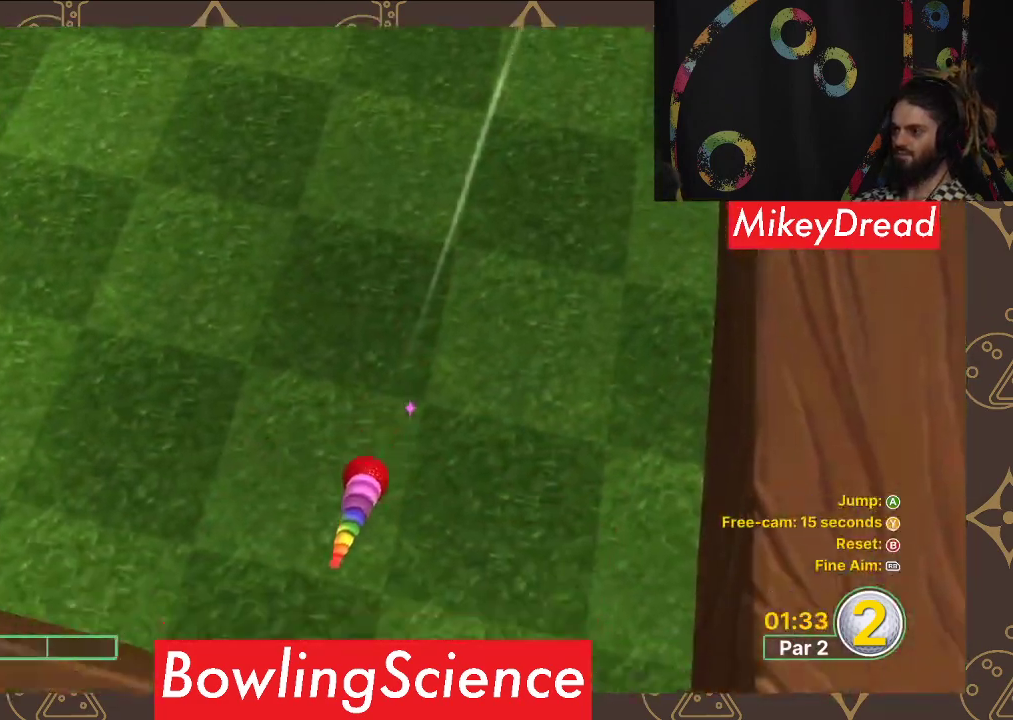
{"buttons": [], "left_stick": "center", "right_stick": "up", "events": [[117, "right_stick", "up-right"], [250, "right_stick", "up"]]}
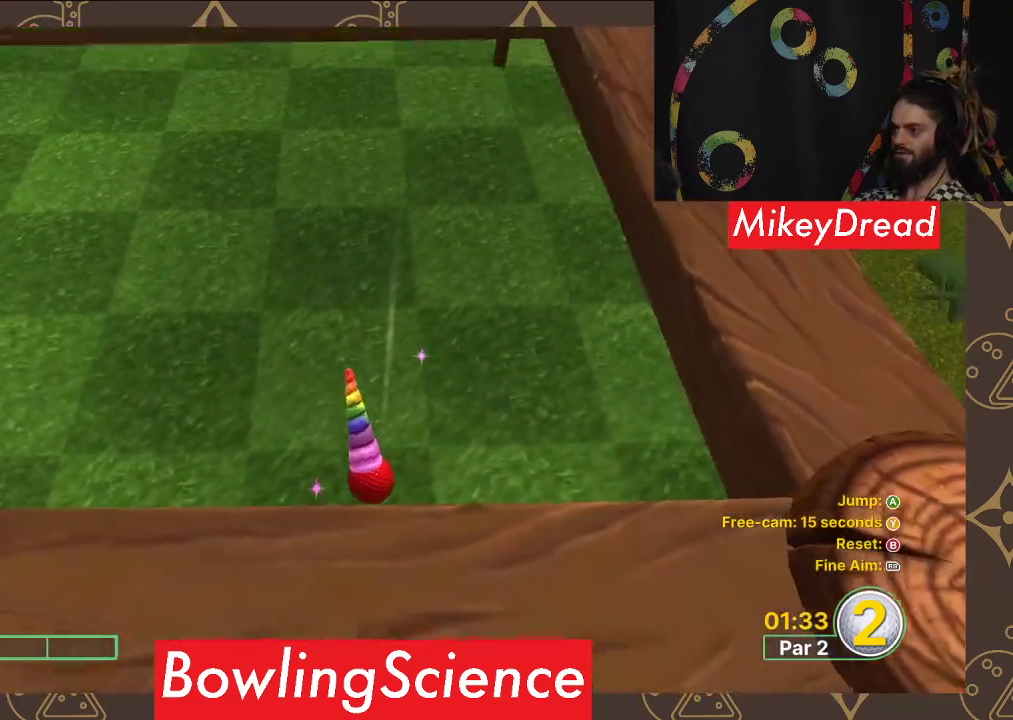
{"buttons": [], "left_stick": "center", "right_stick": "up", "events": [[33, "right_stick", "center"], [200, "right_stick", "up"], [267, "right_stick", "up-right"], [417, "right_stick", "up"]]}
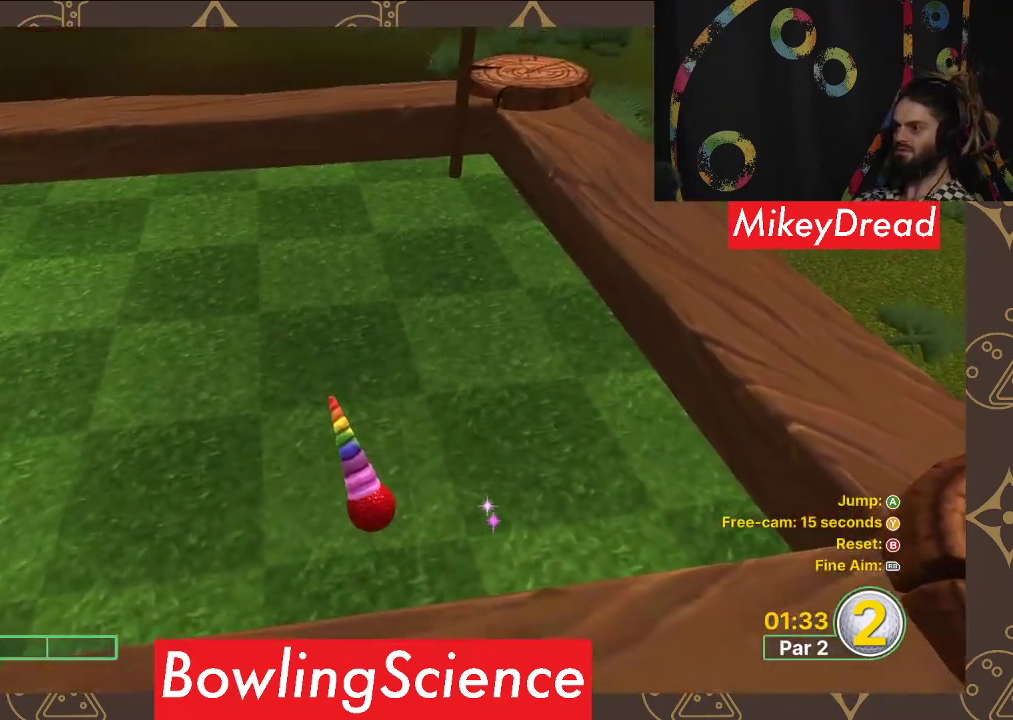
{"buttons": [], "left_stick": "center", "right_stick": "up", "events": []}
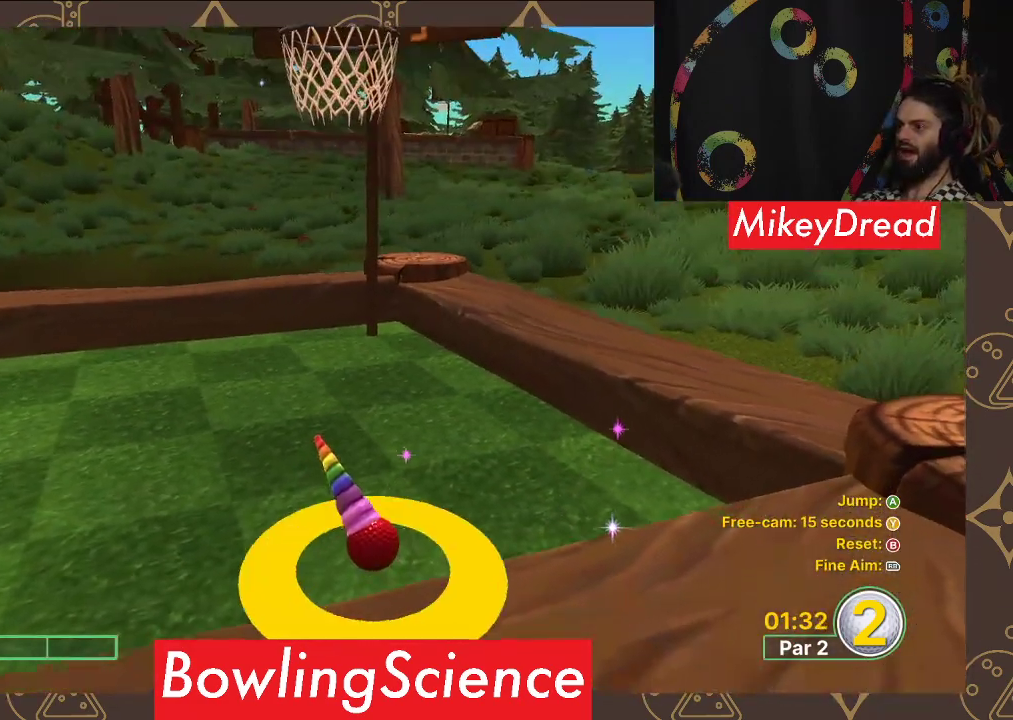
{"buttons": [], "left_stick": "center", "right_stick": "center", "events": [[250, "right_stick", "center"]]}